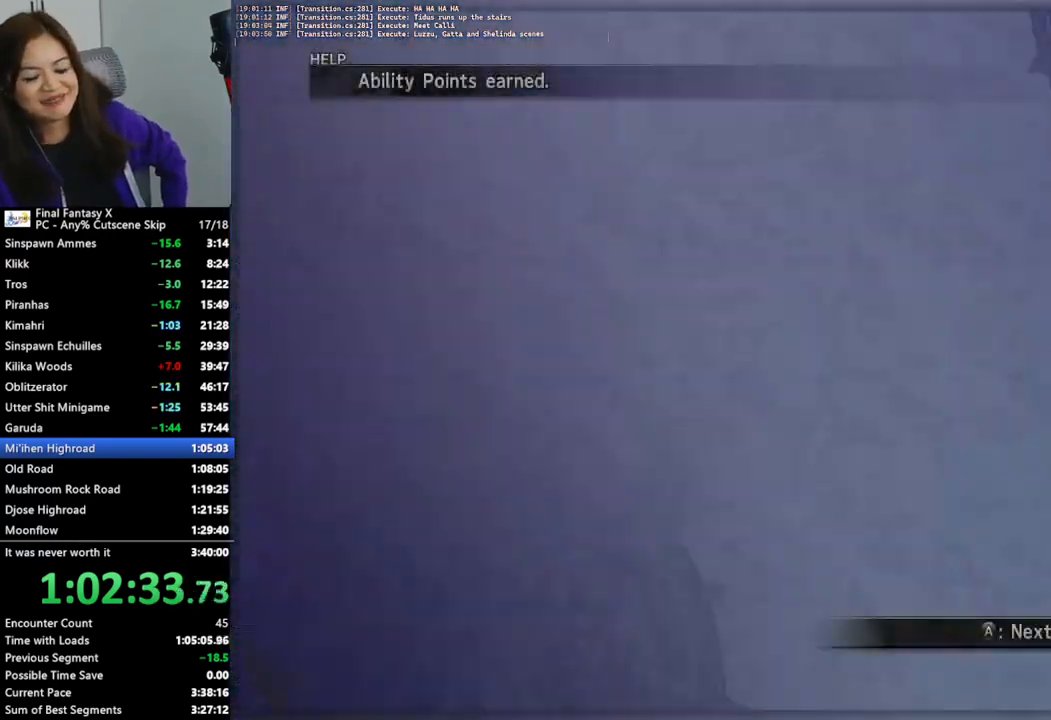
Gameplay with a controller (PlayStation layout); each line is a JSON object with the inputs held at the frame after it. "events" lists button and stick changes between this image and that frame as [ms after this image, input, new state], when the widget could be followed in between.
{"buttons": ["L2"], "left_stick": "center", "right_stick": "center", "events": []}
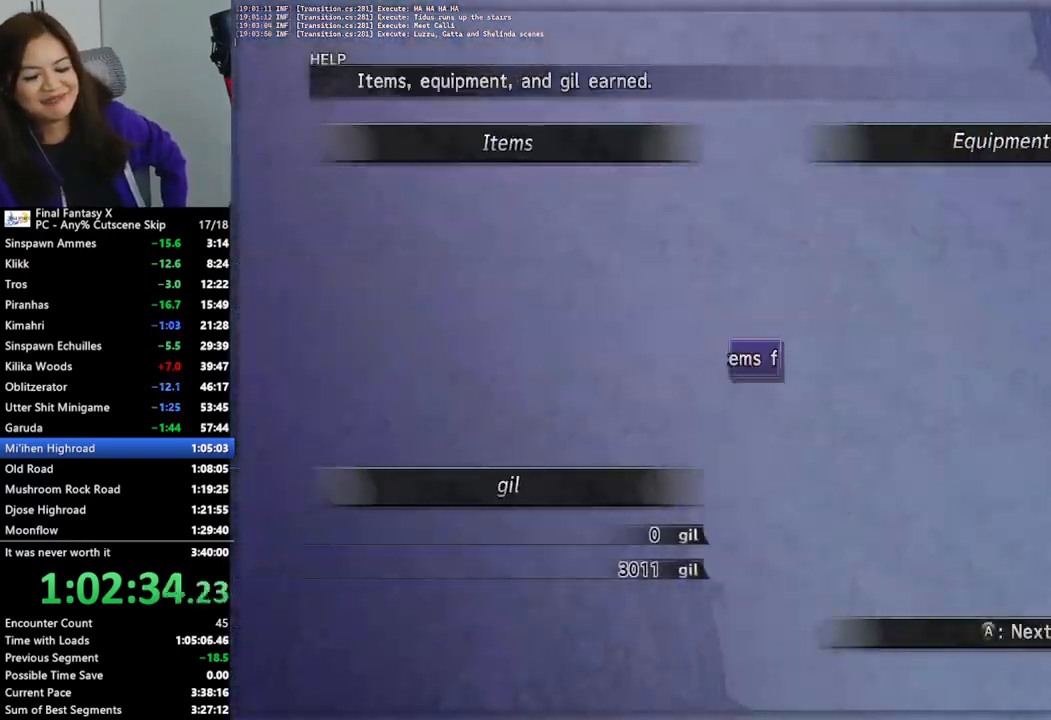
{"buttons": ["L2"], "left_stick": "center", "right_stick": "center", "events": []}
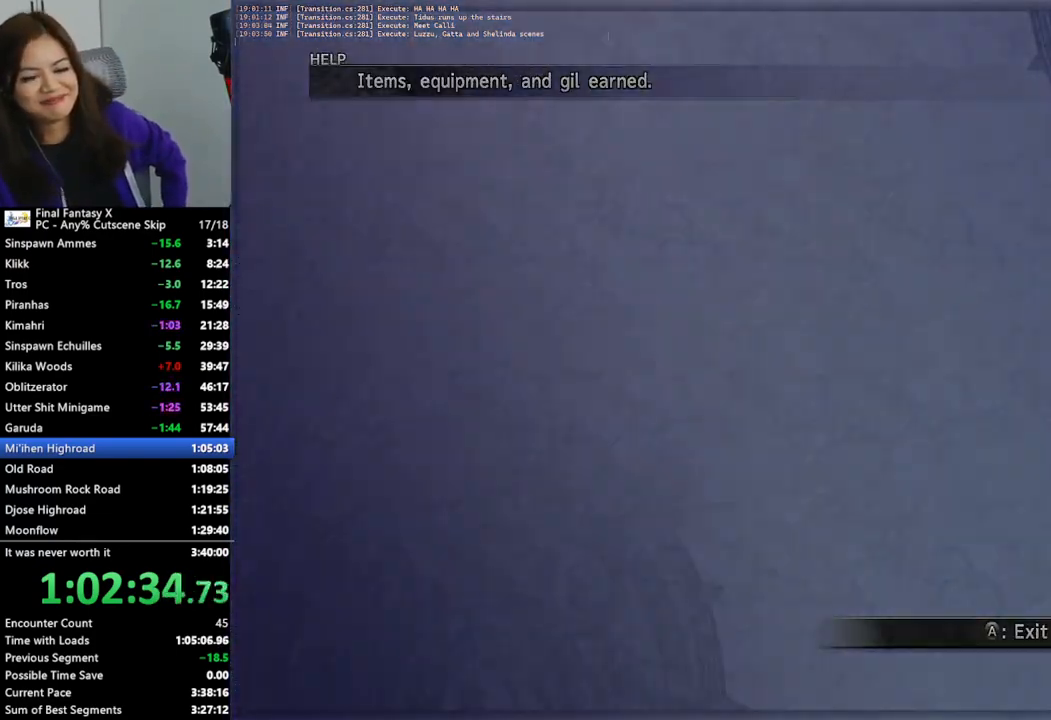
{"buttons": [], "left_stick": "center", "right_stick": "center", "events": [[267, "TRIANGLE", "down"], [300, "L2", "up"], [367, "TRIANGLE", "up"], [433, "TRIANGLE", "down"], [500, "TRIANGLE", "up"]]}
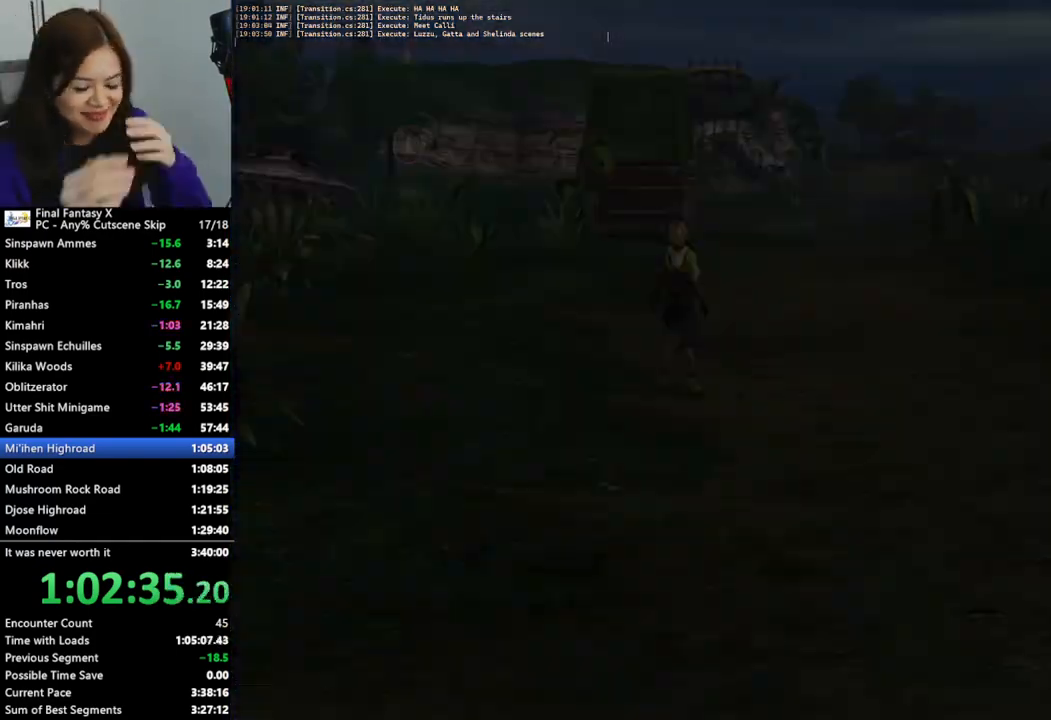
{"buttons": ["DPAD_DOWN"], "left_stick": "center", "right_stick": "center", "events": [[100, "TRIANGLE", "down"], [133, "TRIANGLE", "up"], [233, "TRIANGLE", "down"], [267, "TRIANGLE", "up"], [500, "DPAD_DOWN", "down"]]}
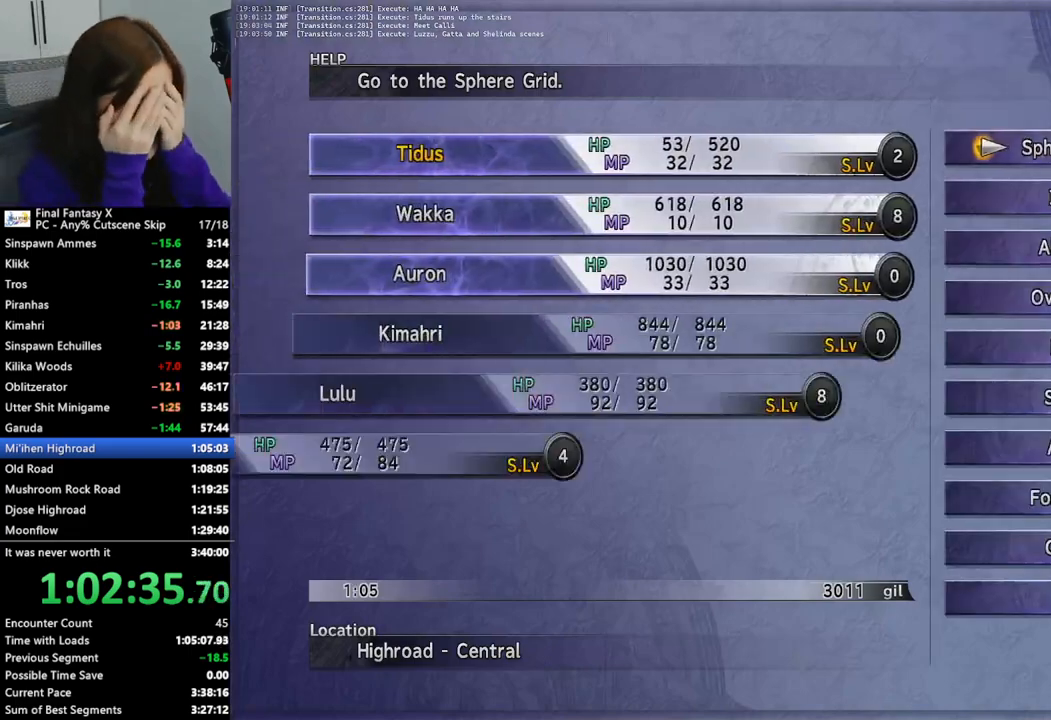
{"buttons": ["DPAD_DOWN"], "left_stick": "center", "right_stick": "center", "events": [[67, "DPAD_DOWN", "up"], [133, "DPAD_DOWN", "down"], [233, "DPAD_DOWN", "up"], [500, "DPAD_DOWN", "down"]]}
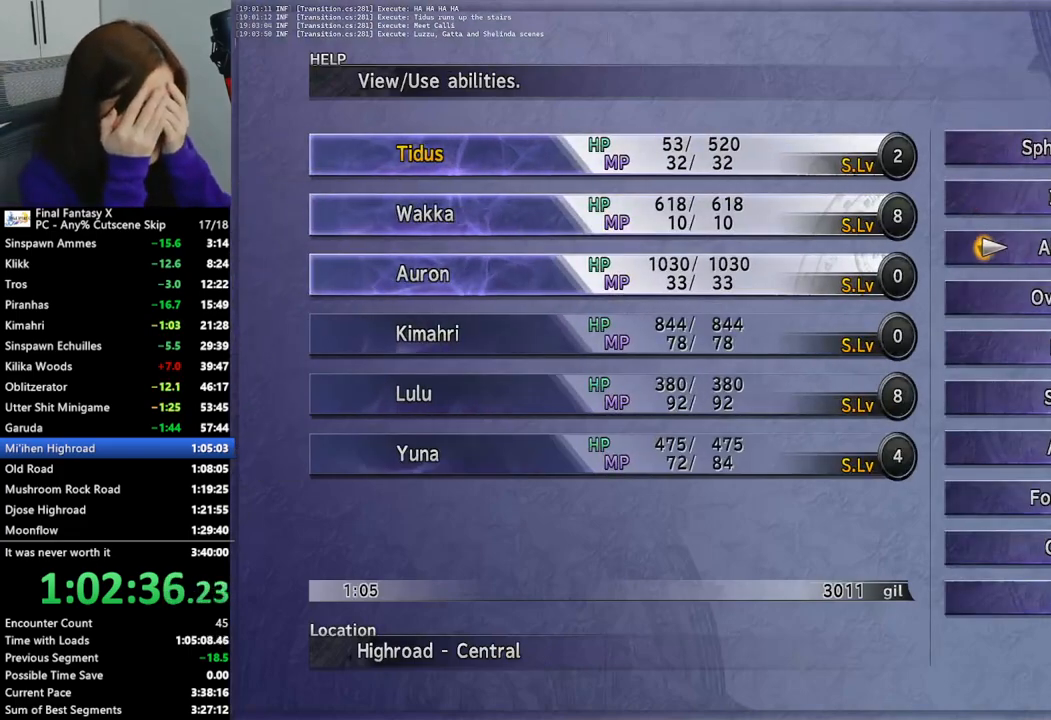
{"buttons": ["CROSS"], "left_stick": "center", "right_stick": "center", "events": [[100, "DPAD_DOWN", "up"], [133, "CROSS", "down"], [267, "CROSS", "up"], [333, "DPAD_UP", "down"], [433, "DPAD_UP", "up"], [500, "CROSS", "down"]]}
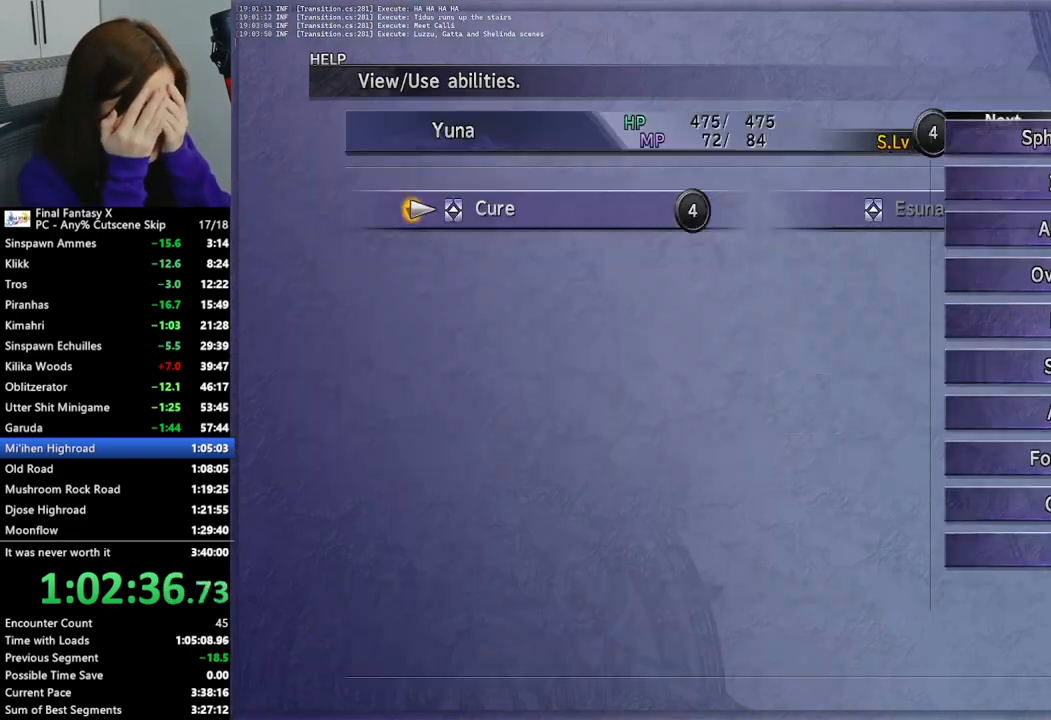
{"buttons": [], "left_stick": "center", "right_stick": "center", "events": [[100, "CROSS", "up"], [167, "CROSS", "down"], [233, "CROSS", "up"], [300, "CROSS", "down"], [367, "CROSS", "up"], [433, "CROSS", "down"], [500, "CROSS", "up"]]}
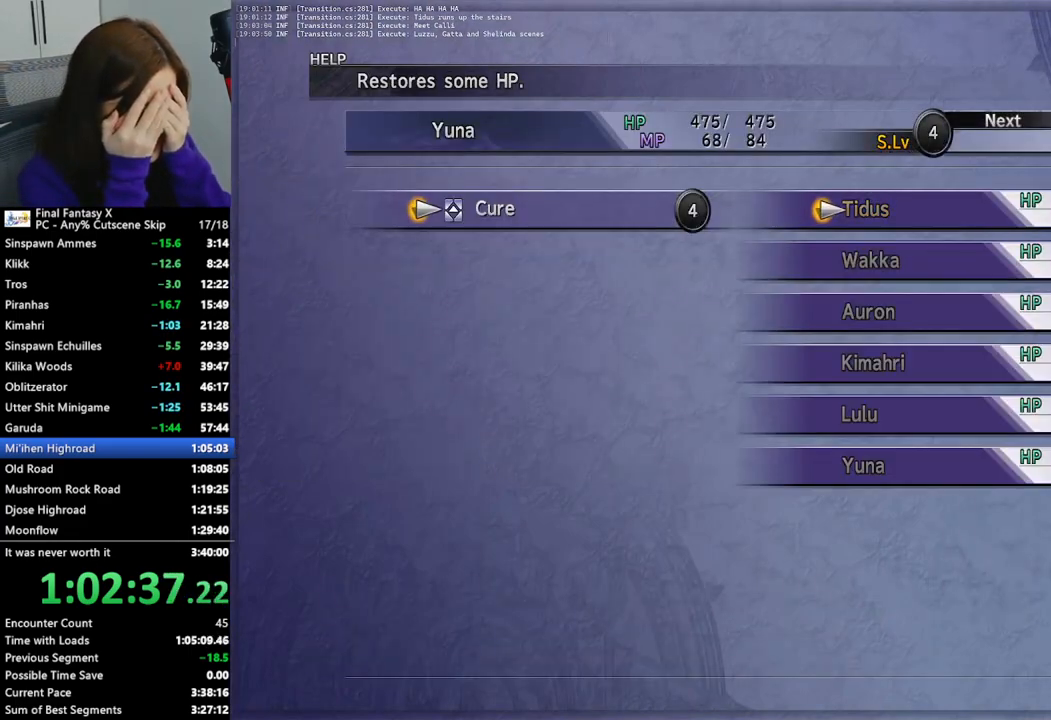
{"buttons": ["CIRCLE"], "left_stick": "center", "right_stick": "center", "events": [[67, "CROSS", "down"], [133, "DPAD_DOWN", "down"], [167, "CROSS", "up"], [267, "DPAD_DOWN", "up"], [367, "CIRCLE", "down"], [467, "CIRCLE", "up"], [500, "CIRCLE", "down"]]}
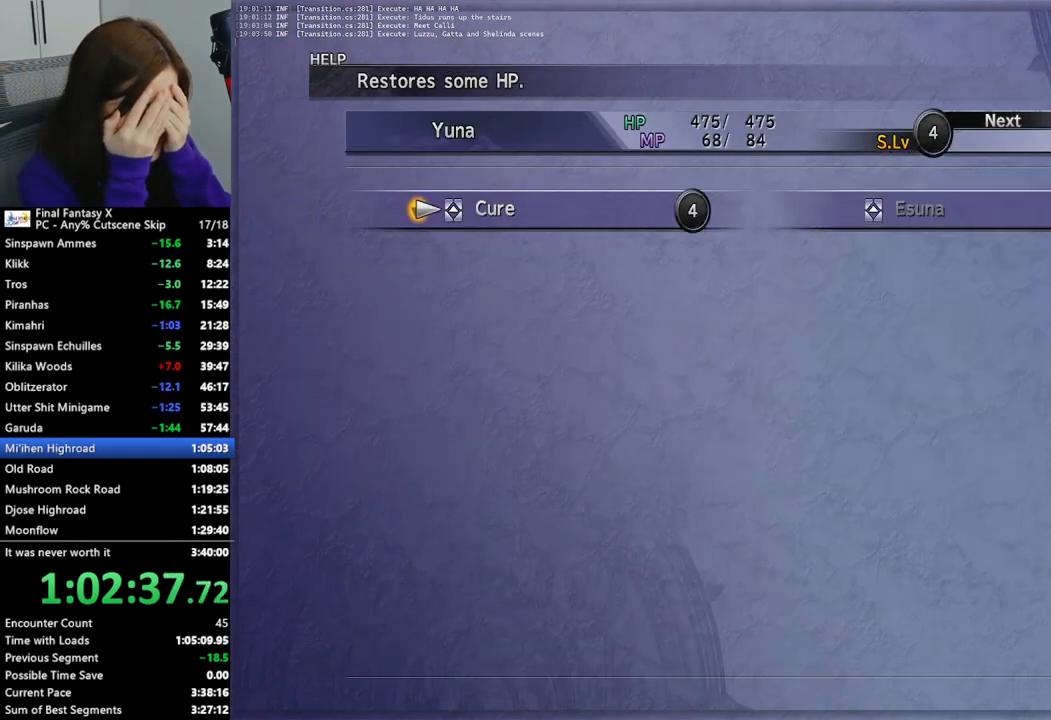
{"buttons": [], "left_stick": "up", "right_stick": "center", "events": [[100, "CIRCLE", "up"], [133, "CIRCLE", "down"], [233, "CIRCLE", "up"], [233, "left_stick", "up"], [267, "CIRCLE", "down"], [367, "CIRCLE", "up"]]}
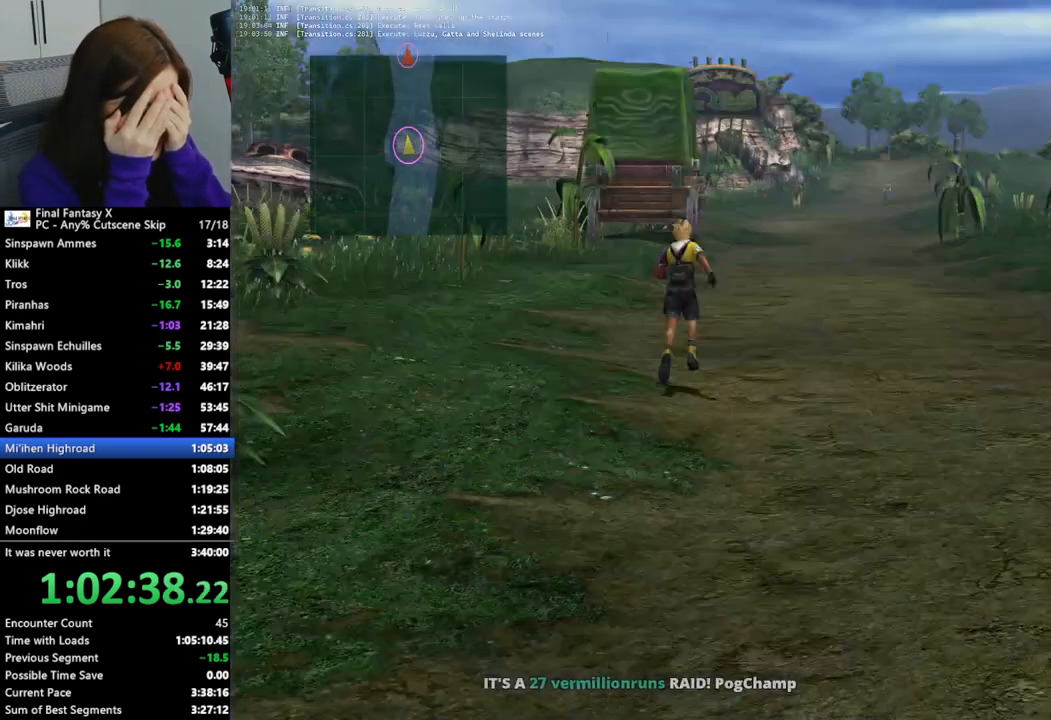
{"buttons": [], "left_stick": "up", "right_stick": "center", "events": []}
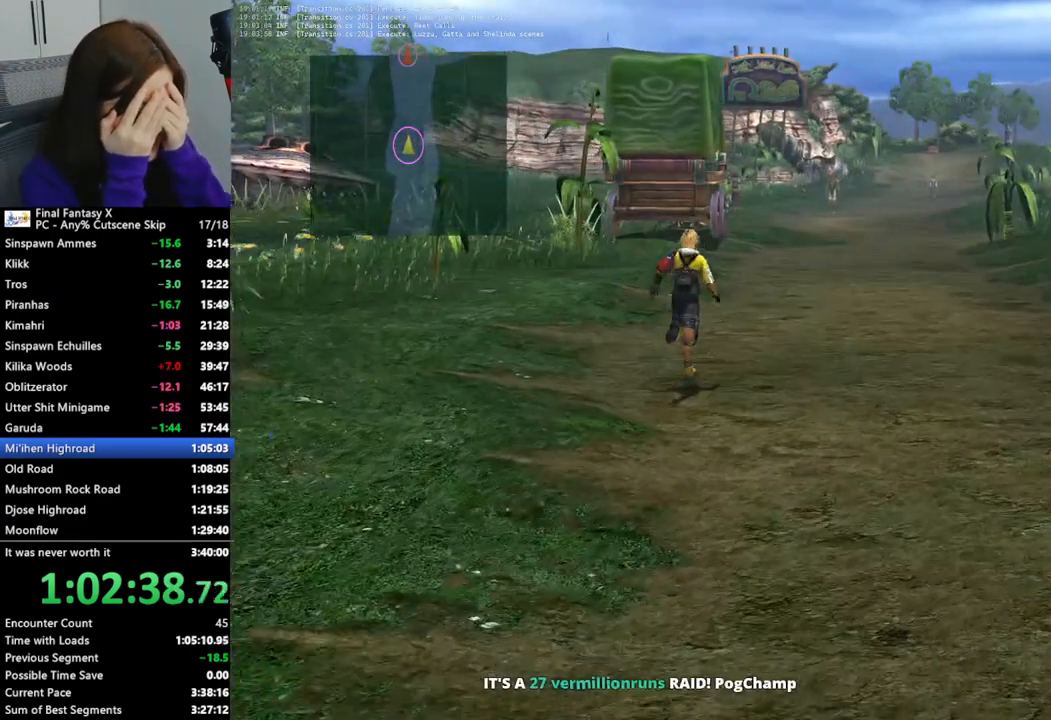
{"buttons": [], "left_stick": "up", "right_stick": "center", "events": []}
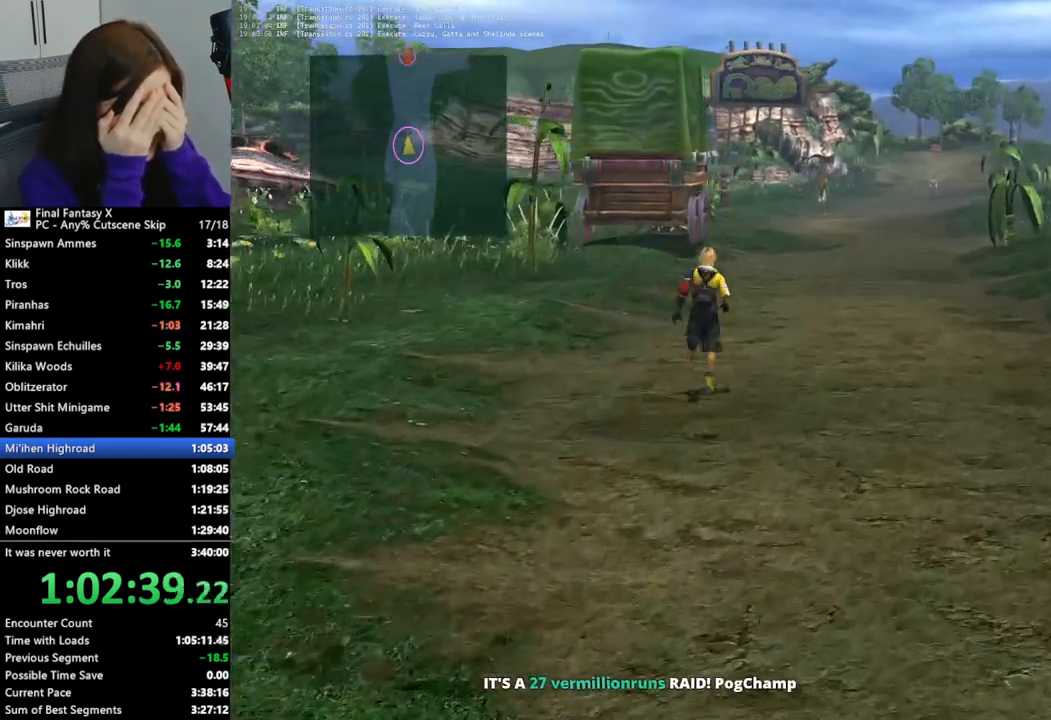
{"buttons": [], "left_stick": "up", "right_stick": "center", "events": []}
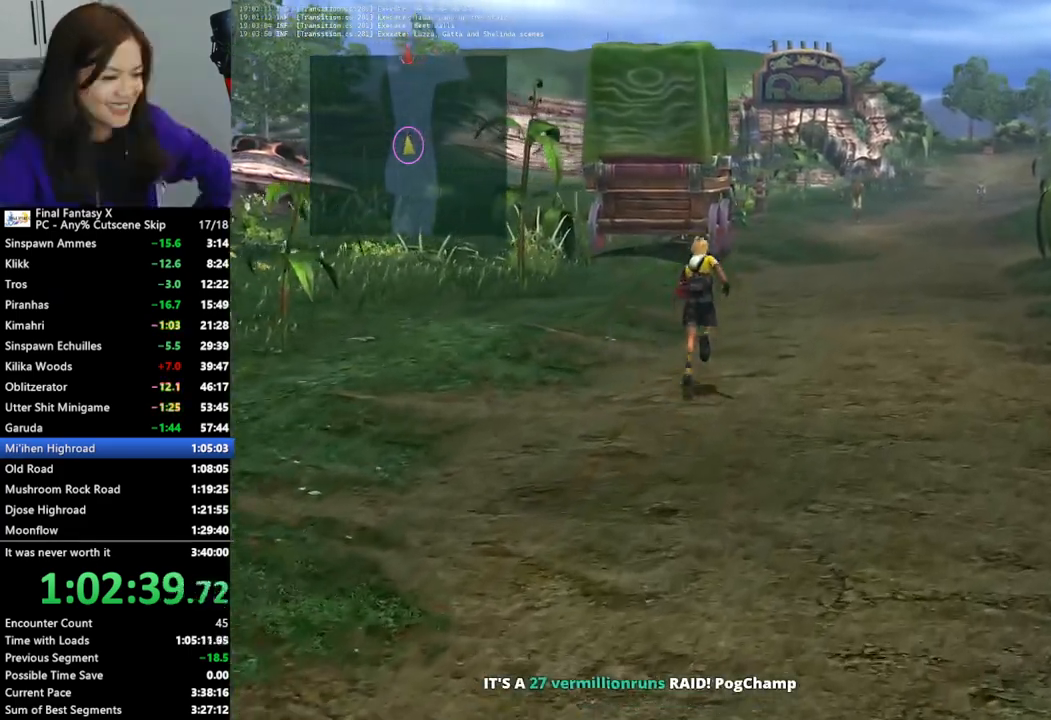
{"buttons": [], "left_stick": "up", "right_stick": "center", "events": []}
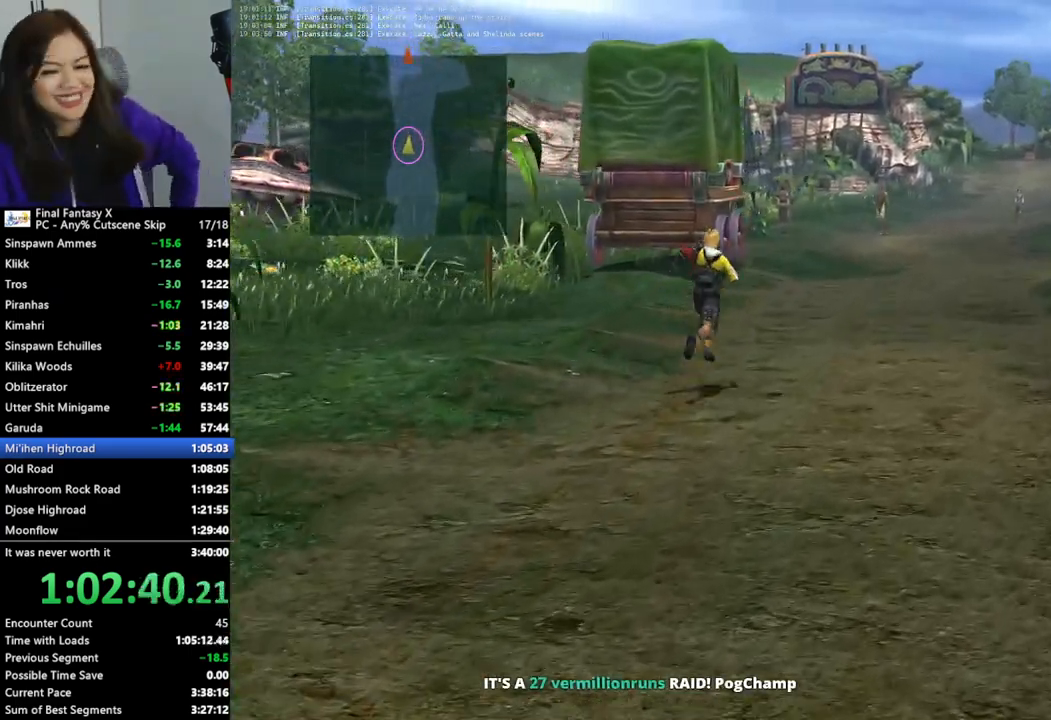
{"buttons": [], "left_stick": "up", "right_stick": "center", "events": []}
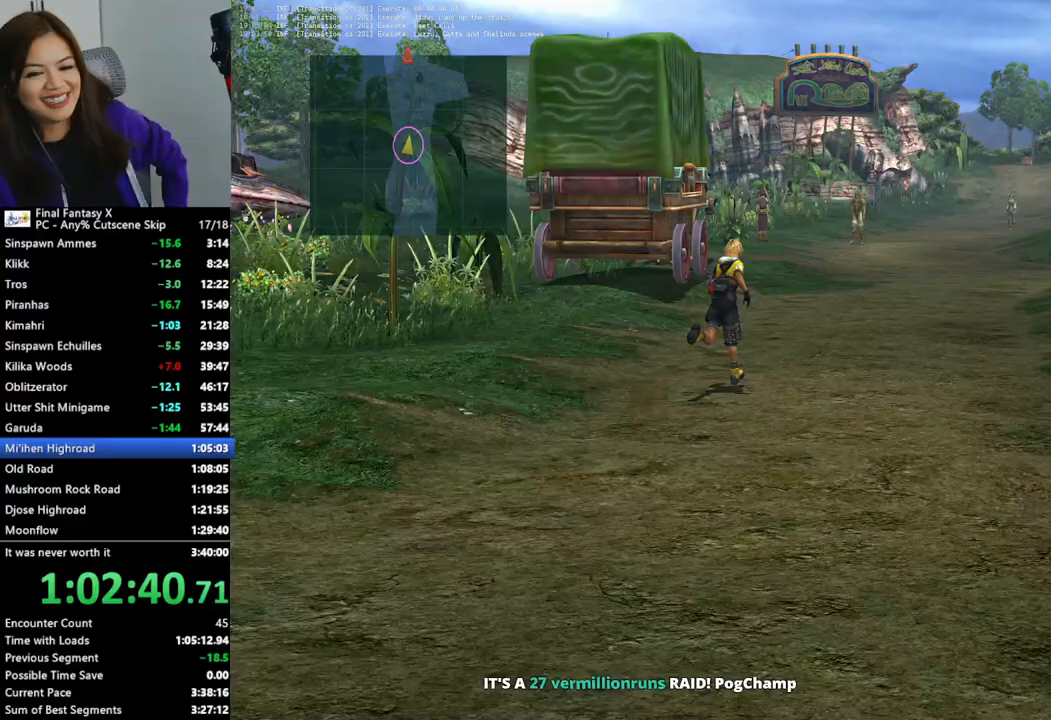
{"buttons": [], "left_stick": "up", "right_stick": "center", "events": []}
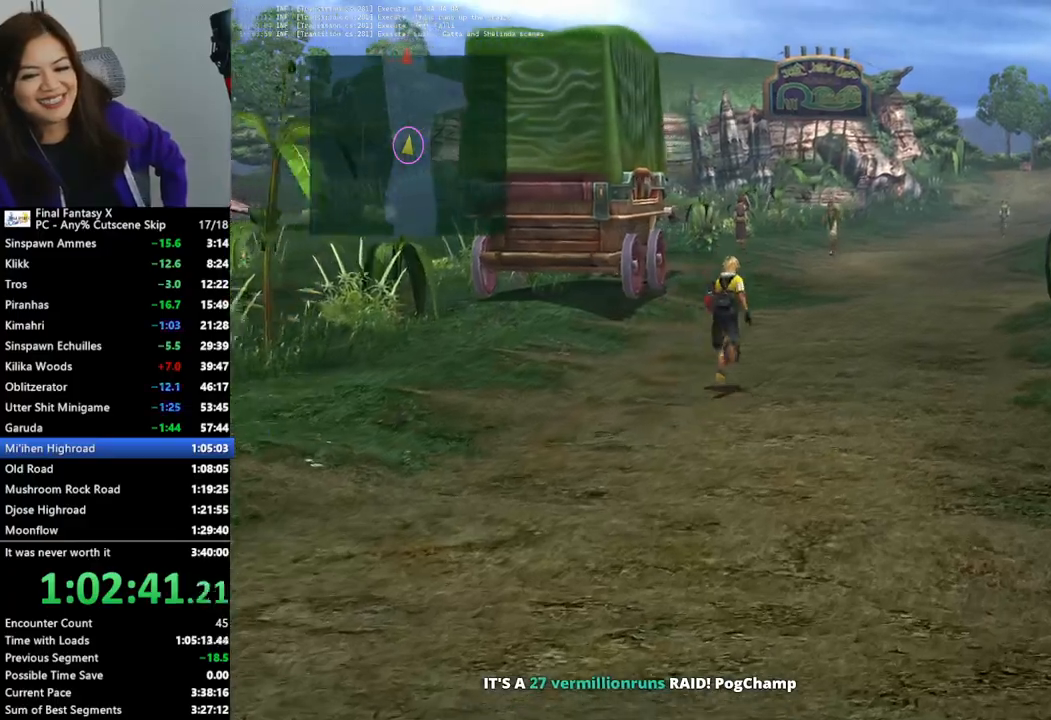
{"buttons": [], "left_stick": "up", "right_stick": "center", "events": []}
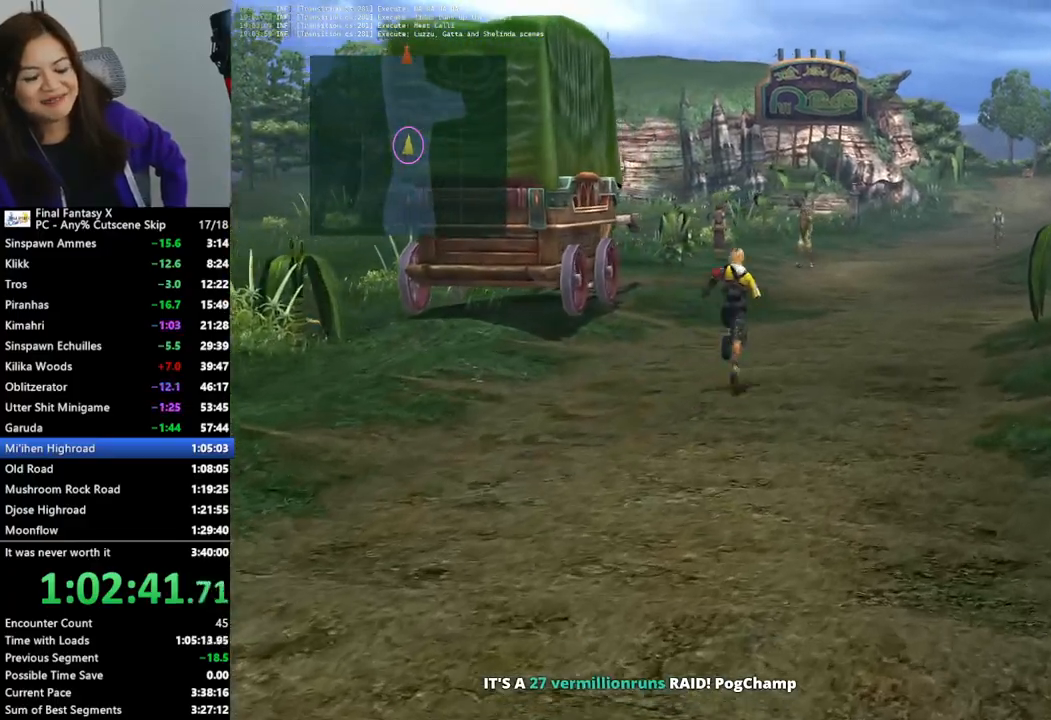
{"buttons": [], "left_stick": "up", "right_stick": "center", "events": []}
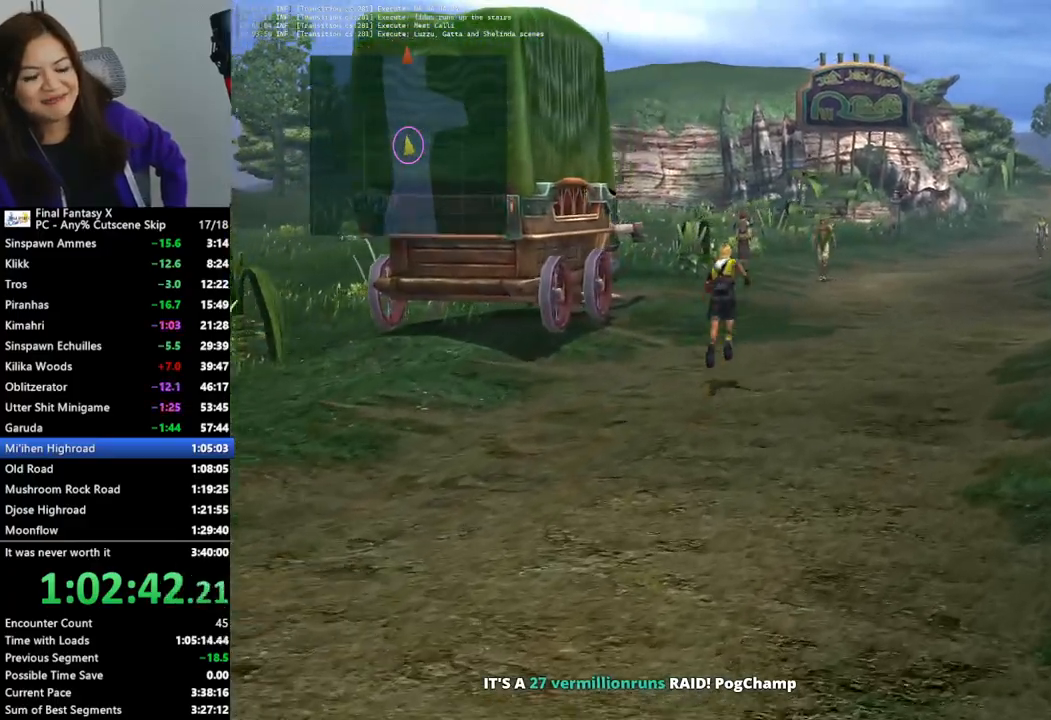
{"buttons": [], "left_stick": "up", "right_stick": "center", "events": []}
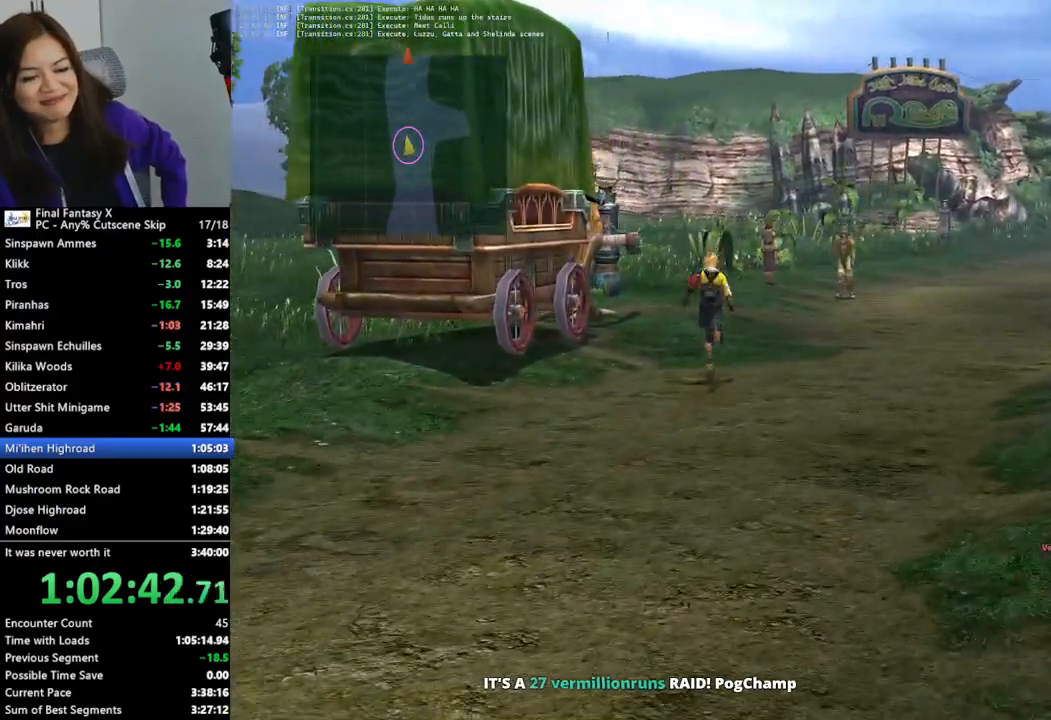
{"buttons": [], "left_stick": "up-right", "right_stick": "center", "events": [[400, "left_stick", "up-right"]]}
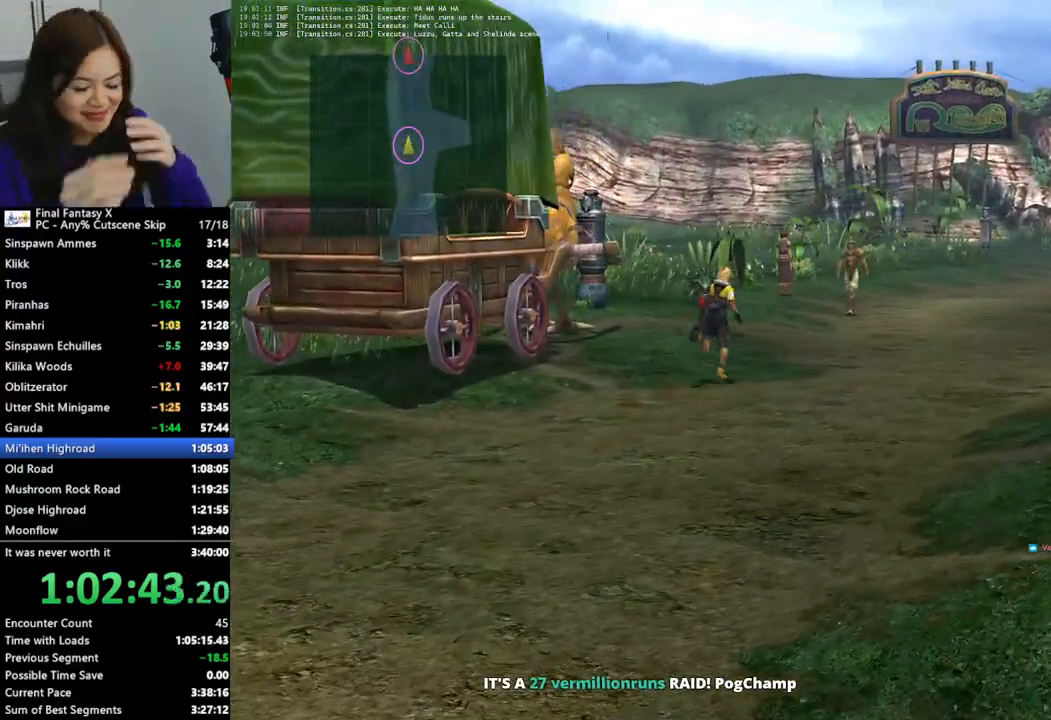
{"buttons": [], "left_stick": "up-right", "right_stick": "center", "events": []}
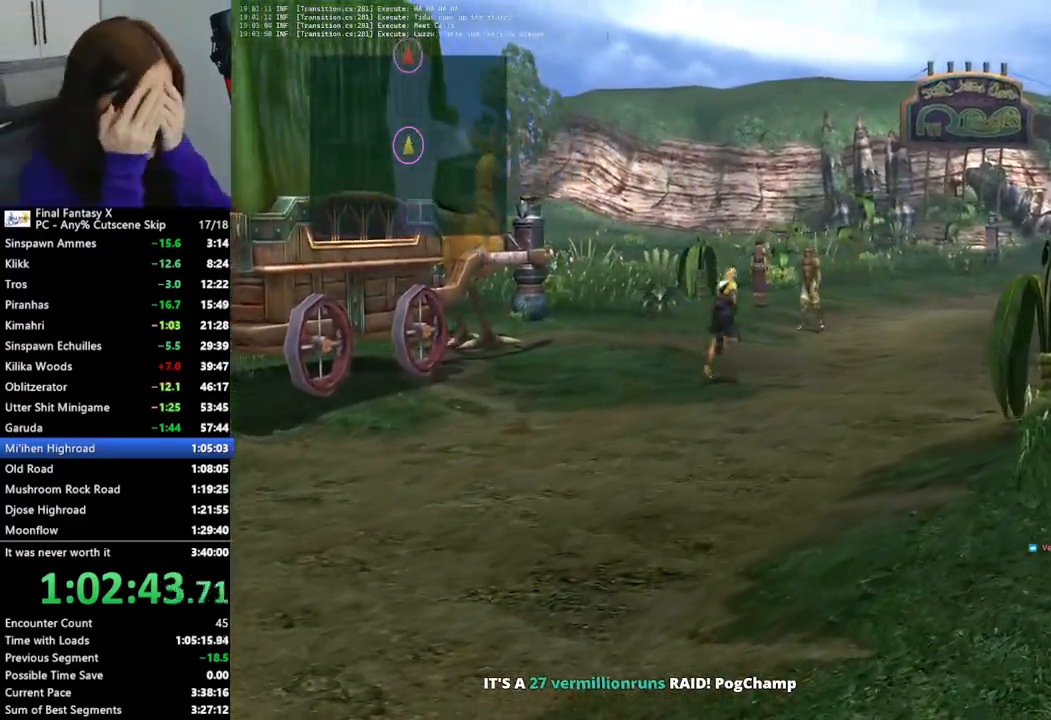
{"buttons": [], "left_stick": "up-right", "right_stick": "center", "events": []}
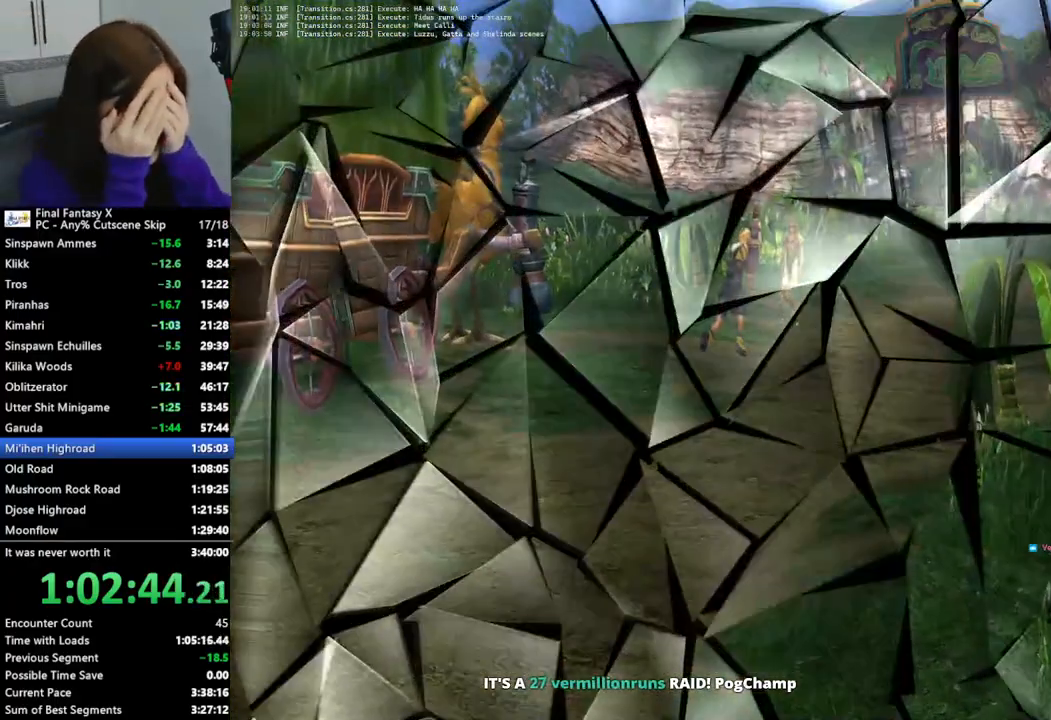
{"buttons": [], "left_stick": "center", "right_stick": "center", "events": [[333, "left_stick", "center"]]}
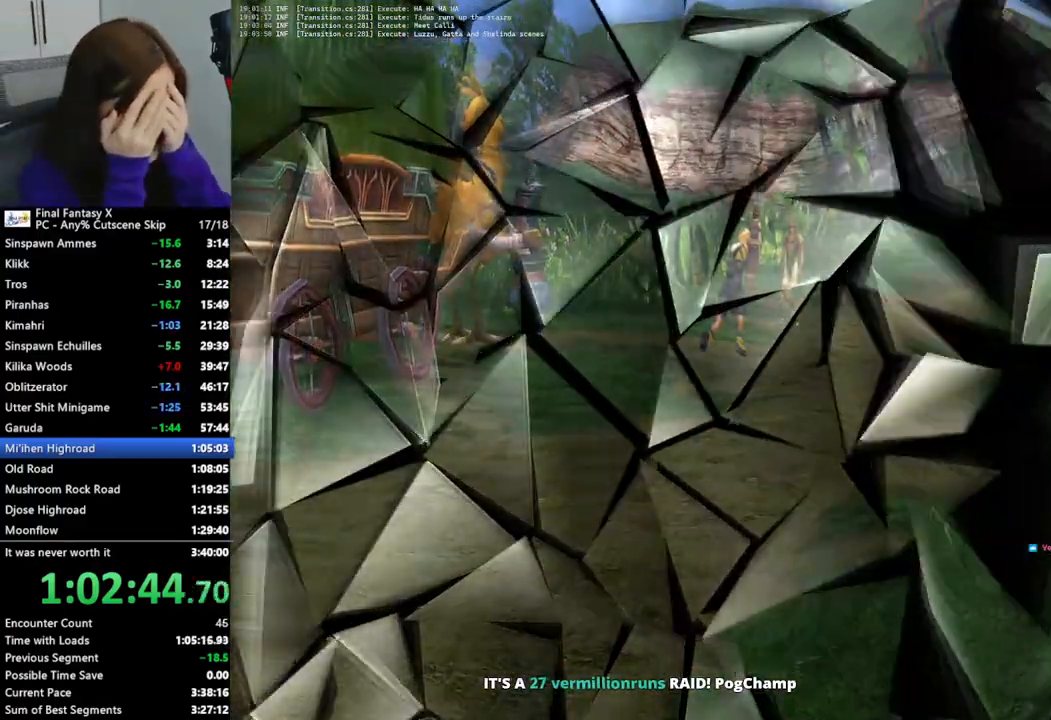
{"buttons": [], "left_stick": "center", "right_stick": "center", "events": []}
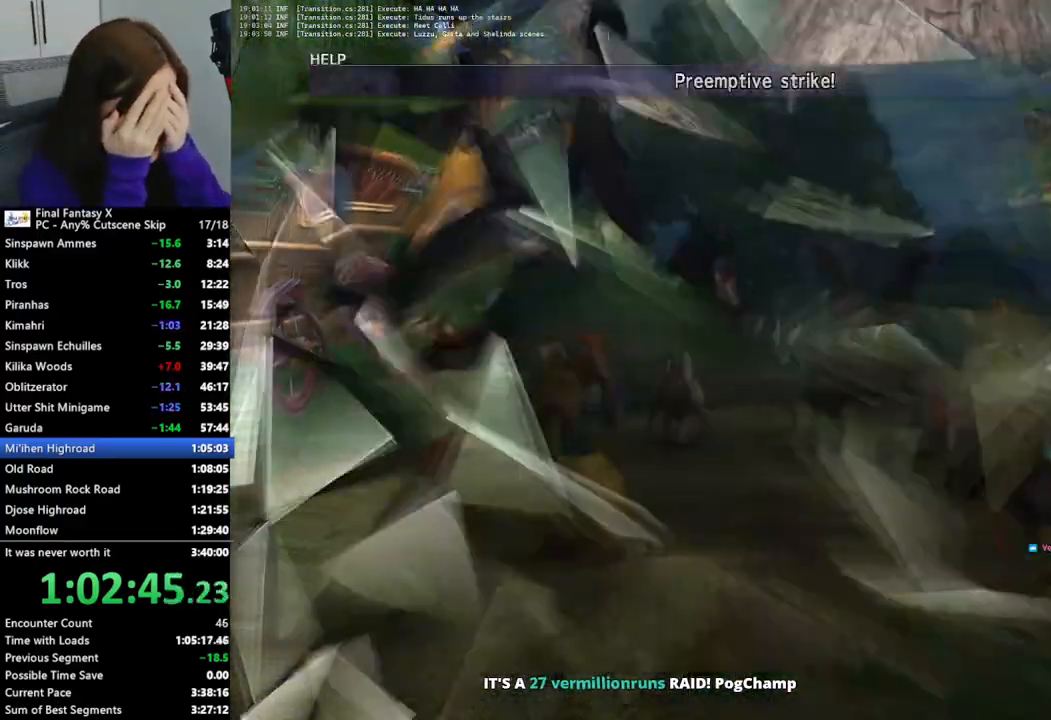
{"buttons": [], "left_stick": "center", "right_stick": "center", "events": []}
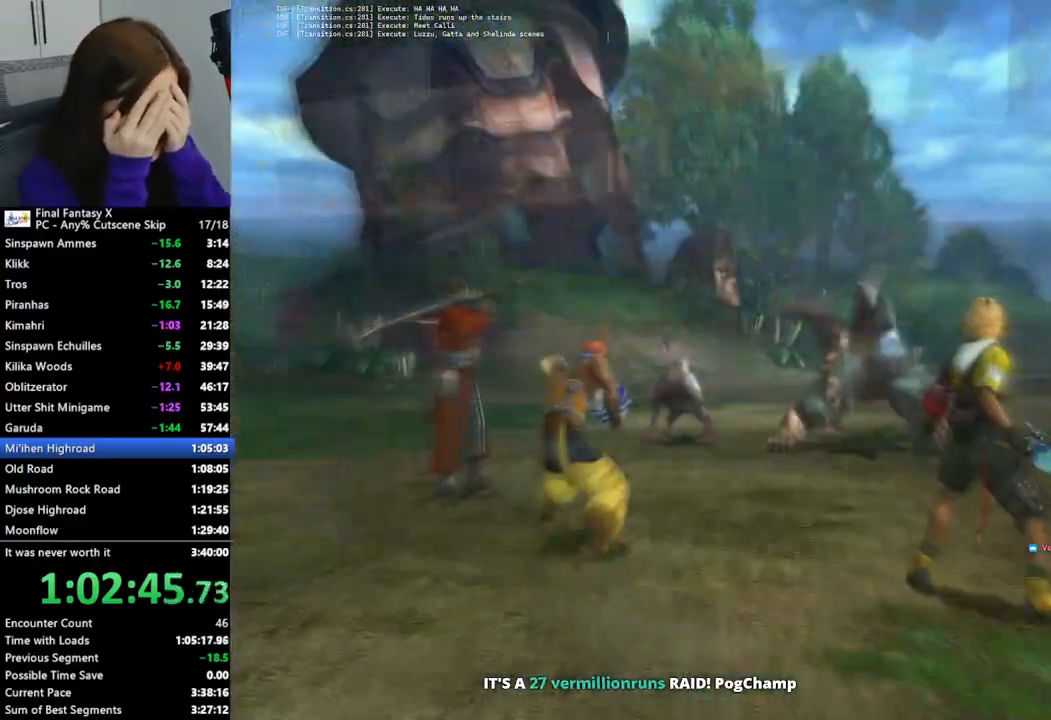
{"buttons": ["L2"], "left_stick": "center", "right_stick": "center", "events": [[467, "L2", "down"]]}
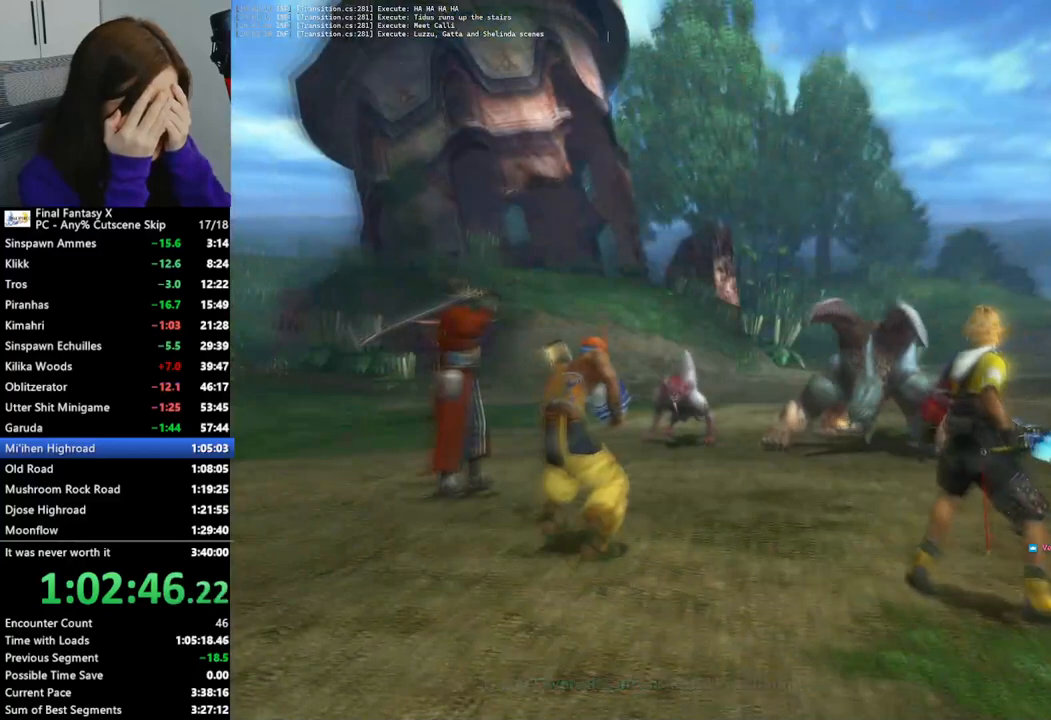
{"buttons": ["L2"], "left_stick": "center", "right_stick": "center", "events": []}
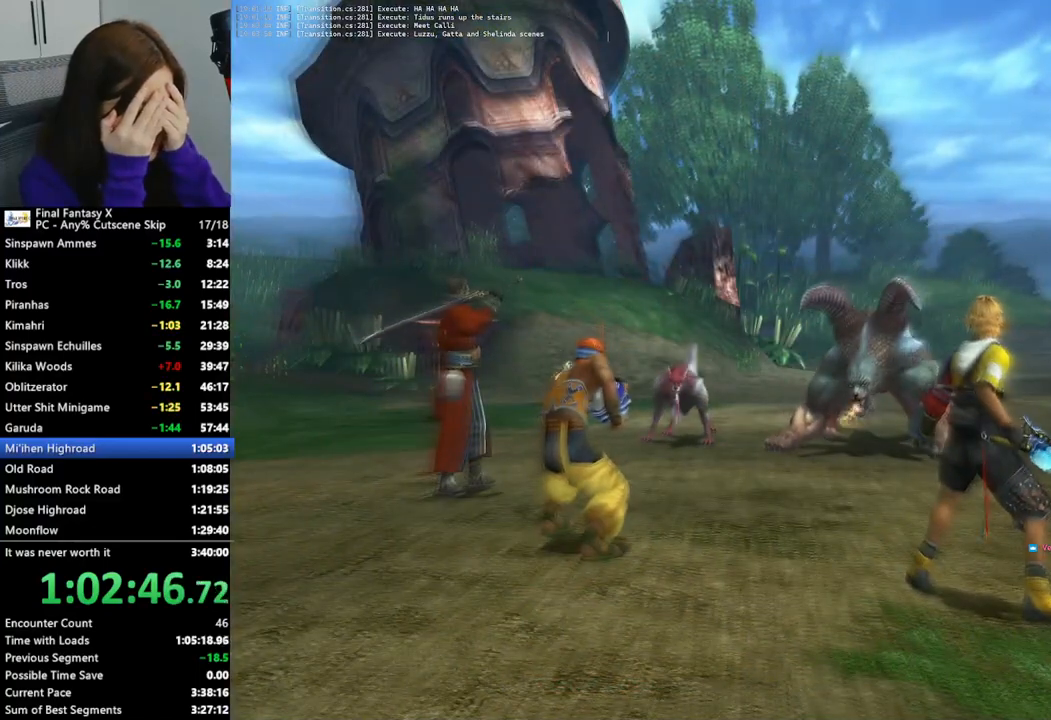
{"buttons": ["L2"], "left_stick": "center", "right_stick": "center", "events": []}
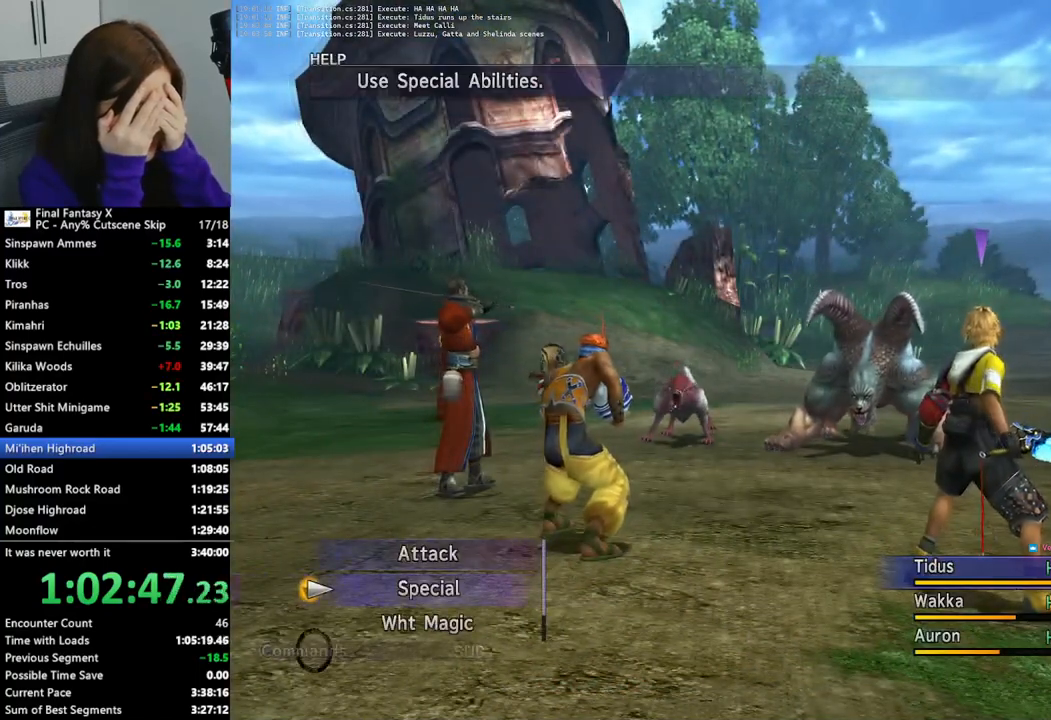
{"buttons": ["L2"], "left_stick": "center", "right_stick": "center", "events": []}
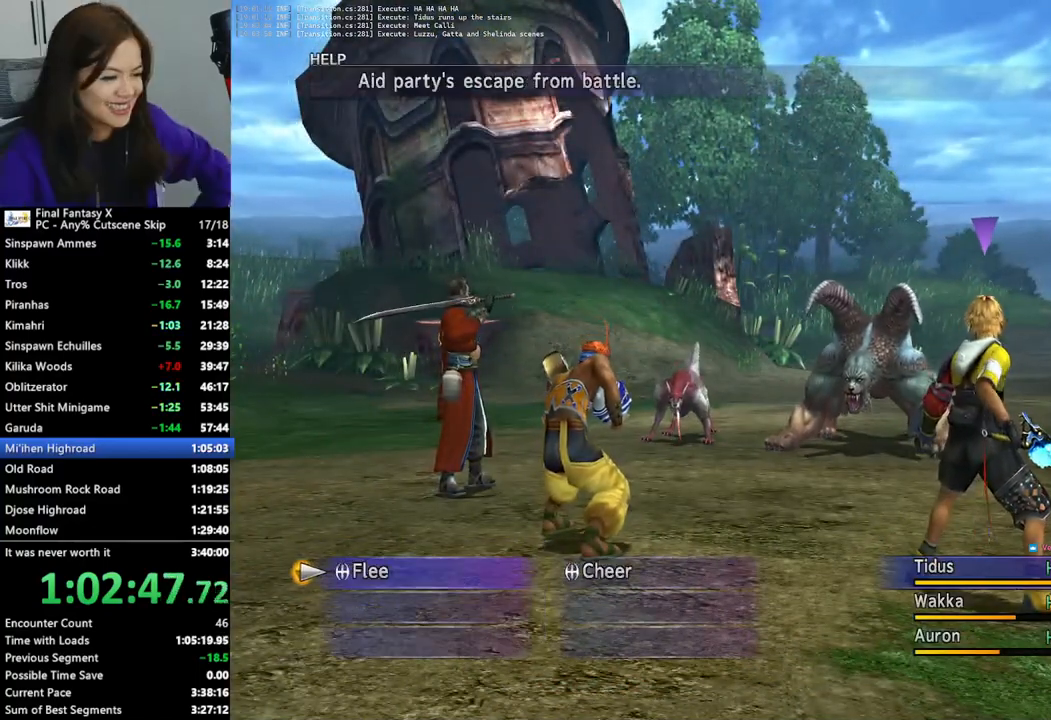
{"buttons": ["L2"], "left_stick": "center", "right_stick": "center", "events": []}
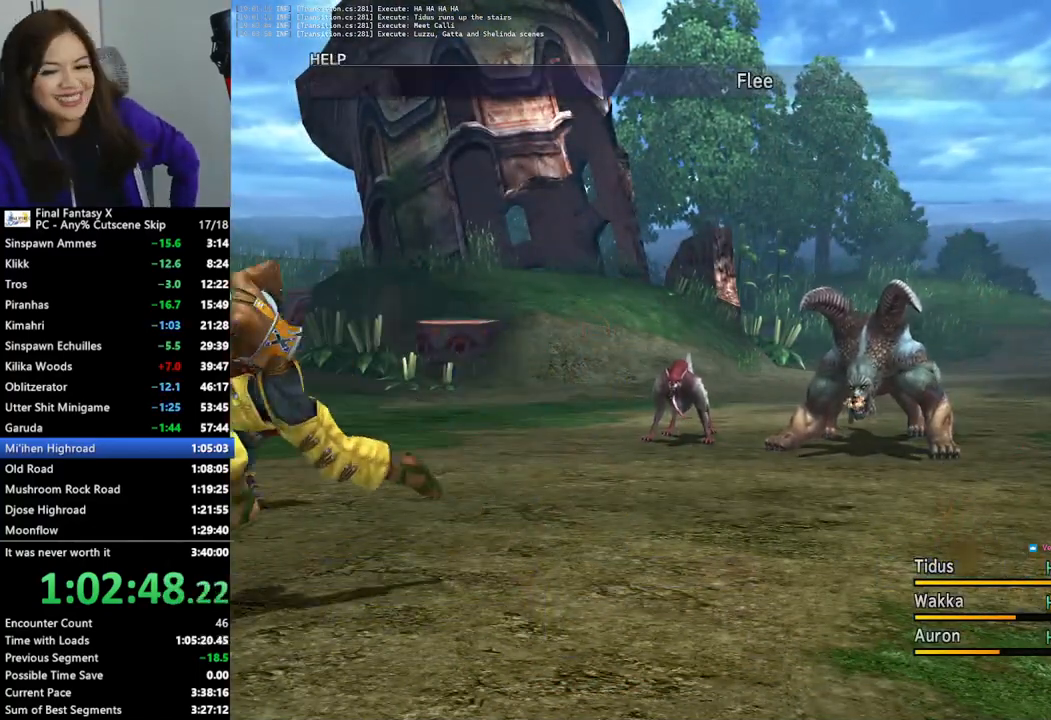
{"buttons": ["L2"], "left_stick": "center", "right_stick": "center", "events": []}